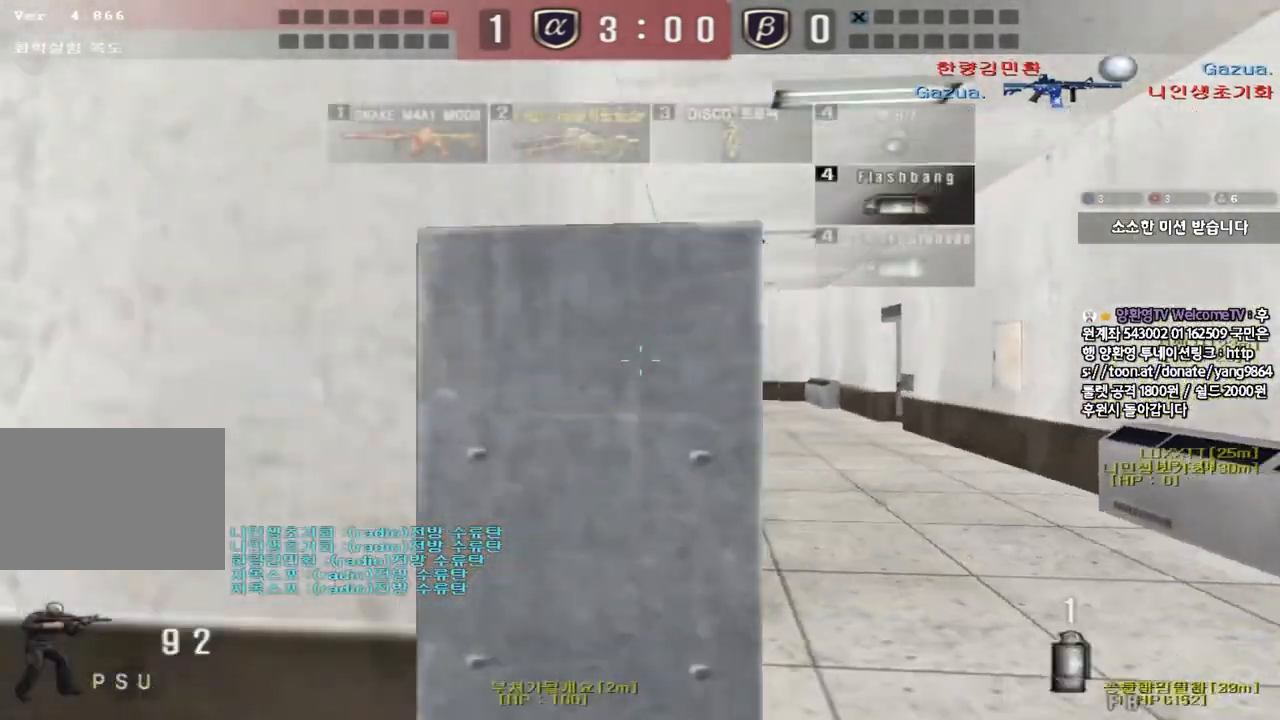
Gameplay with keyboard; each line is a JSON object with the keys held at the frame after it. "events" lists presses ("down") and releases ("up") of "a", "ctrl", "d", "e", "f", "q", "r", "s", "shift", "space", "tab" and "w" between this image and that frame as [ms after this image, input, new state], when the widget could be followed in between. No other keys are recorded. Mouse input is not recorded.
{"keys": [], "events": [[33, "d", "down"], [283, "shift", "down"], [300, "d", "up"], [300, "w", "up"], [317, "space", "down"], [433, "space", "up"], [450, "shift", "up"]]}
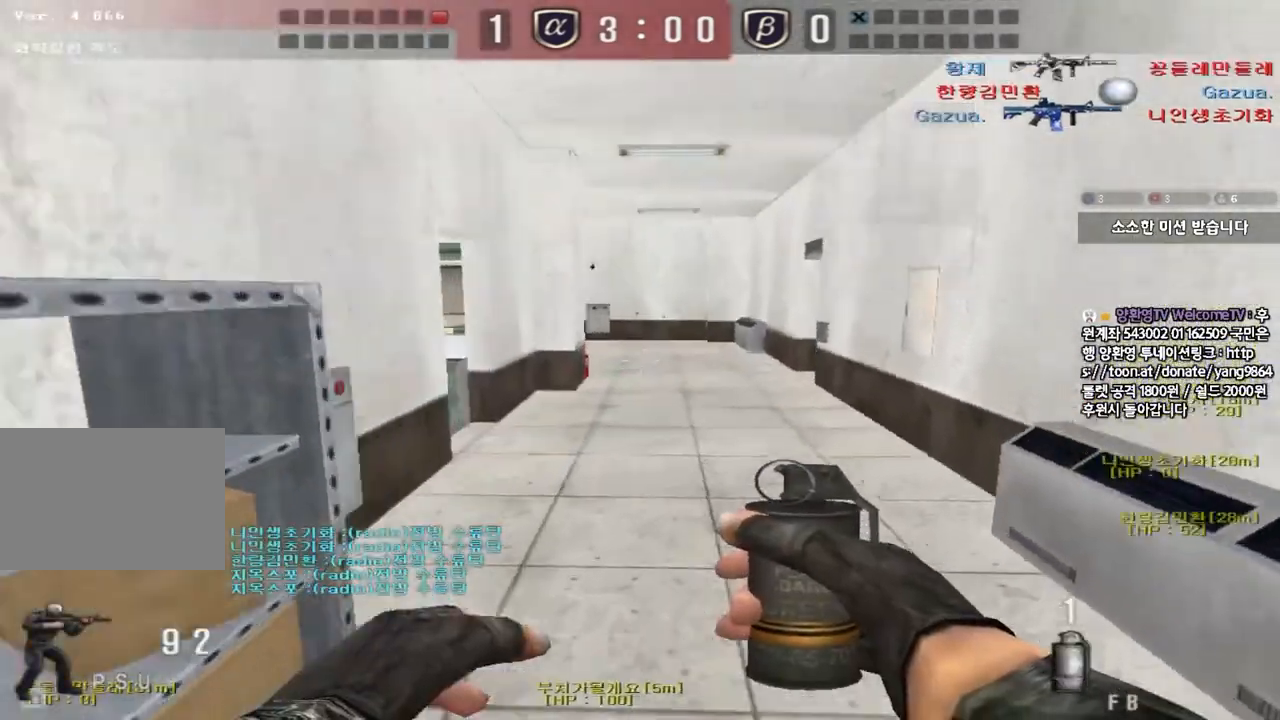
{"keys": ["a", "w"], "events": [[100, "a", "down"], [100, "w", "down"]]}
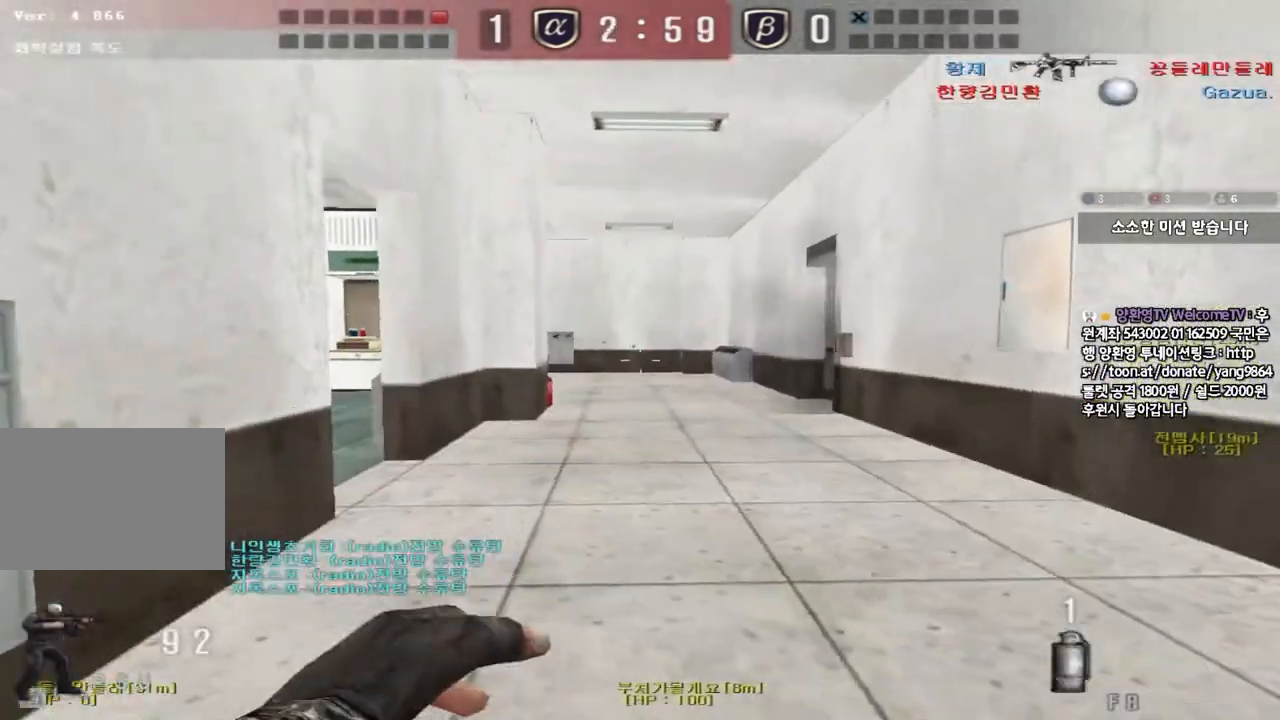
{"keys": ["d", "w"], "events": [[117, "a", "up"], [333, "d", "down"]]}
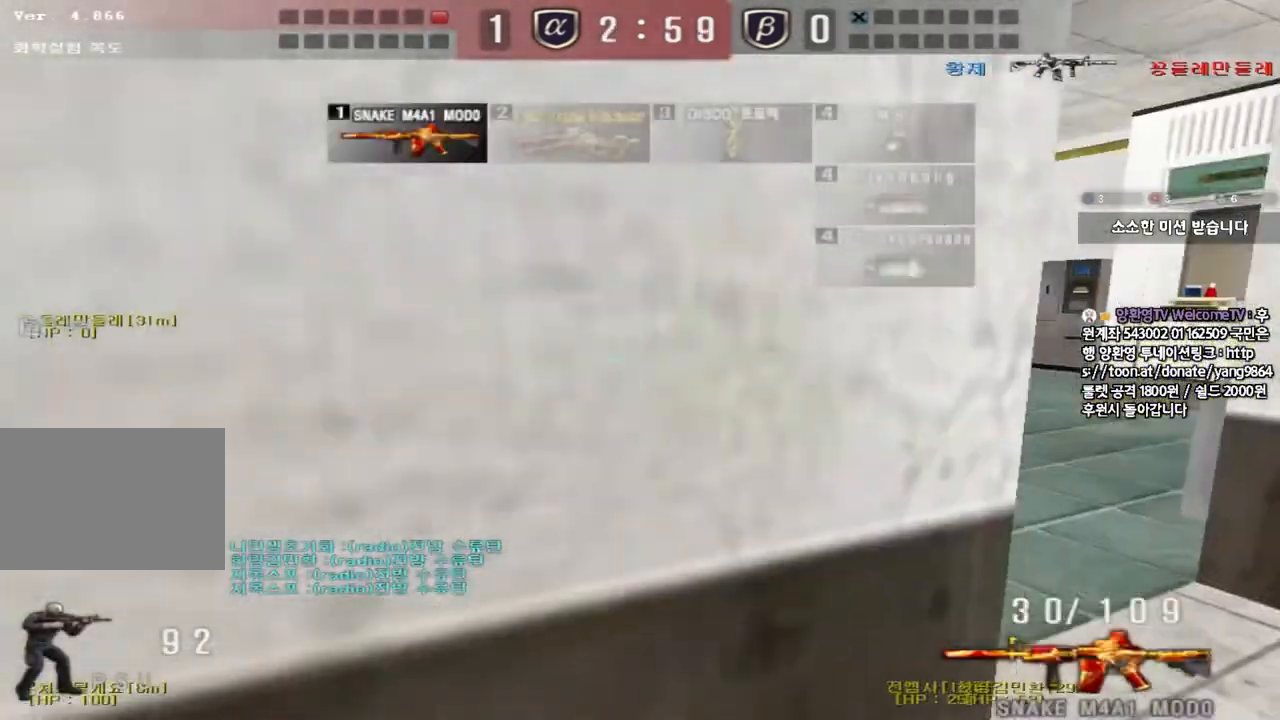
{"keys": ["ctrl", "d", "w"], "events": [[217, "ctrl", "down"], [233, "d", "up"], [250, "w", "up"], [267, "space", "down"], [333, "d", "down"], [333, "w", "down"], [350, "ctrl", "up"], [350, "space", "up"], [433, "ctrl", "down"]]}
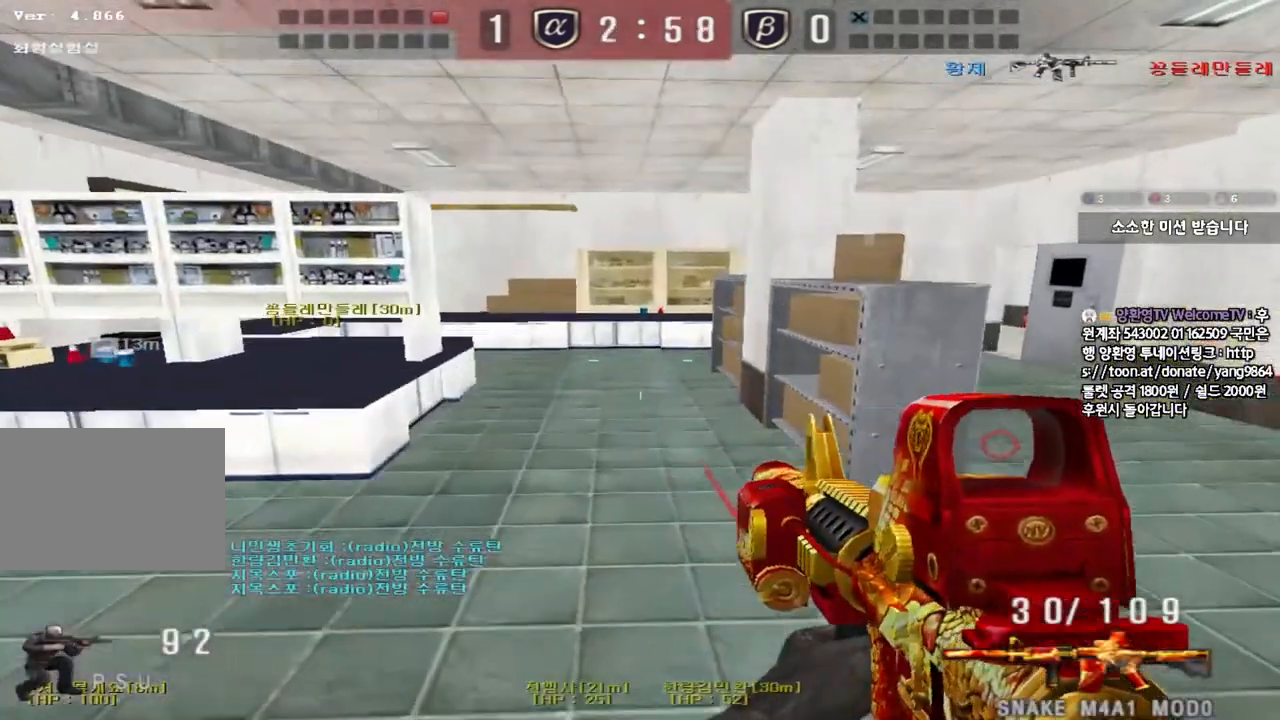
{"keys": ["d", "w"], "events": [[50, "d", "up"], [67, "ctrl", "up"], [67, "w", "up"], [383, "d", "down"], [383, "w", "down"]]}
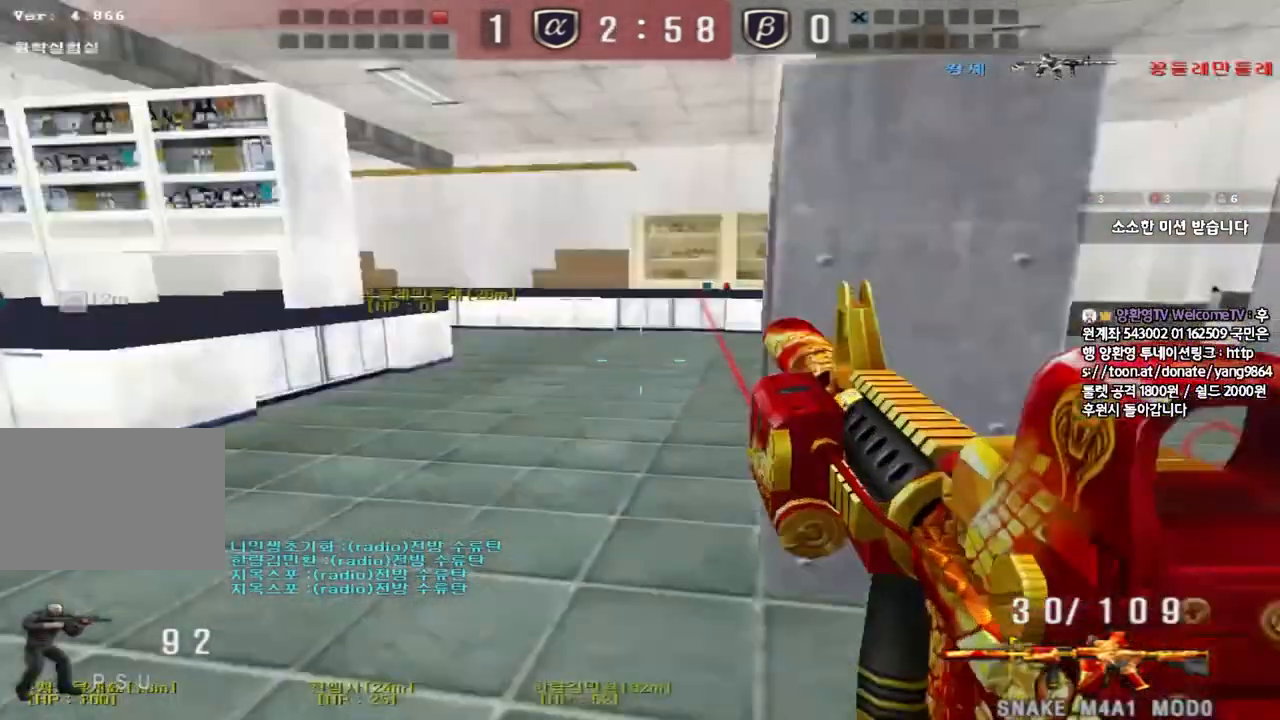
{"keys": ["ctrl"], "events": [[150, "ctrl", "down"], [167, "d", "up"], [183, "w", "up"], [250, "ctrl", "up"], [250, "d", "down"], [250, "w", "down"], [450, "ctrl", "down"], [467, "d", "up"], [467, "w", "up"]]}
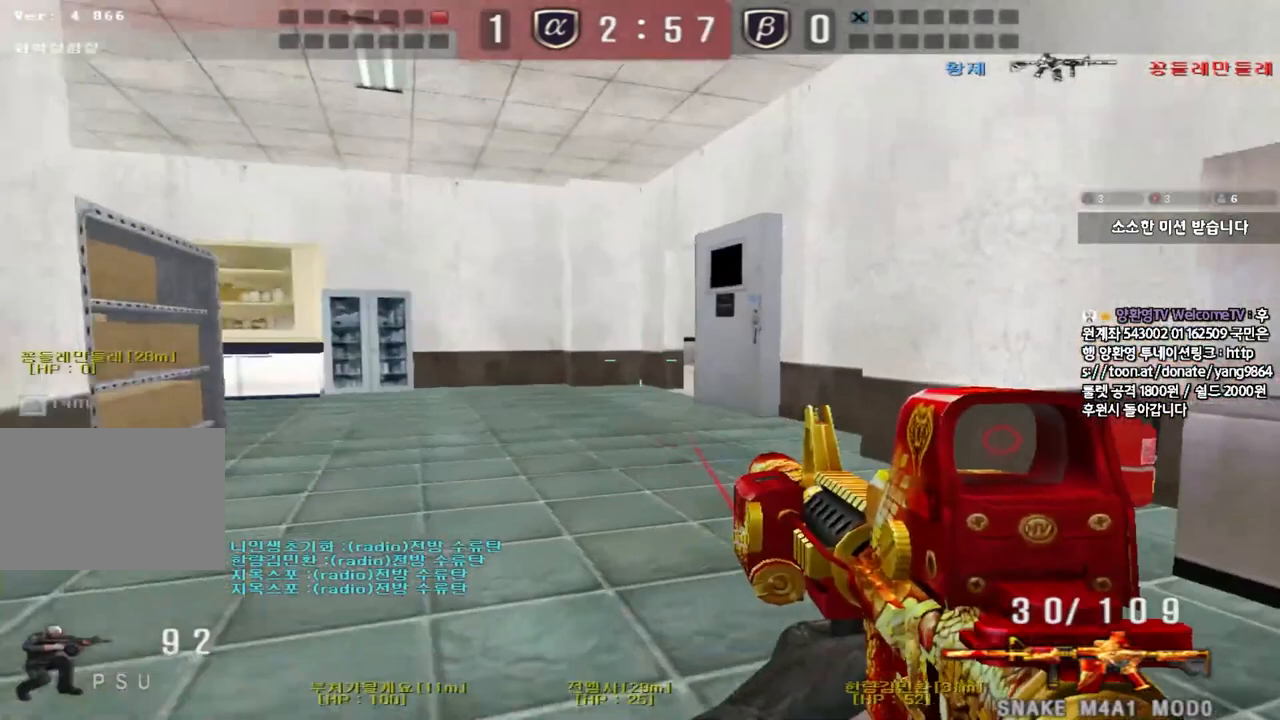
{"keys": ["a", "w"], "events": [[50, "a", "down"], [67, "ctrl", "up"], [67, "w", "down"], [317, "ctrl", "down"], [333, "w", "up"], [350, "a", "up"], [433, "ctrl", "up"], [450, "a", "down"], [450, "w", "down"]]}
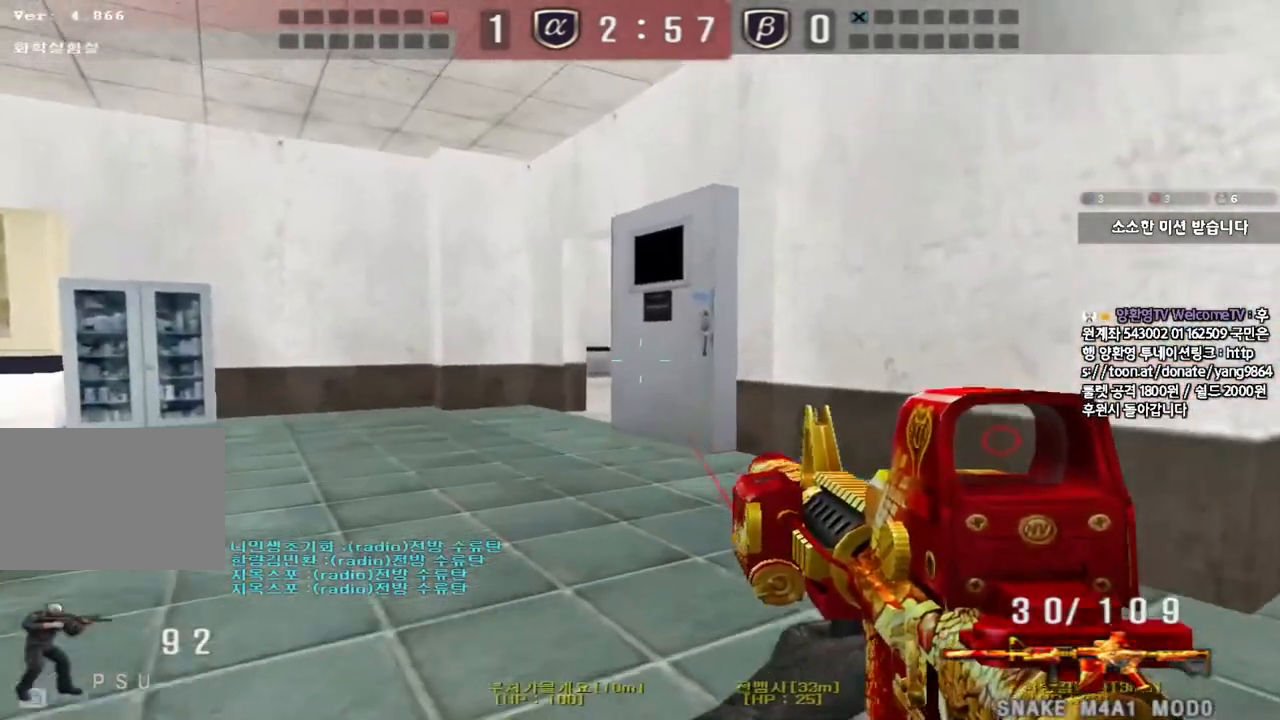
{"keys": ["a", "w"], "events": [[217, "ctrl", "down"], [233, "w", "up"], [250, "a", "up"], [333, "a", "down"], [333, "ctrl", "up"], [333, "w", "down"]]}
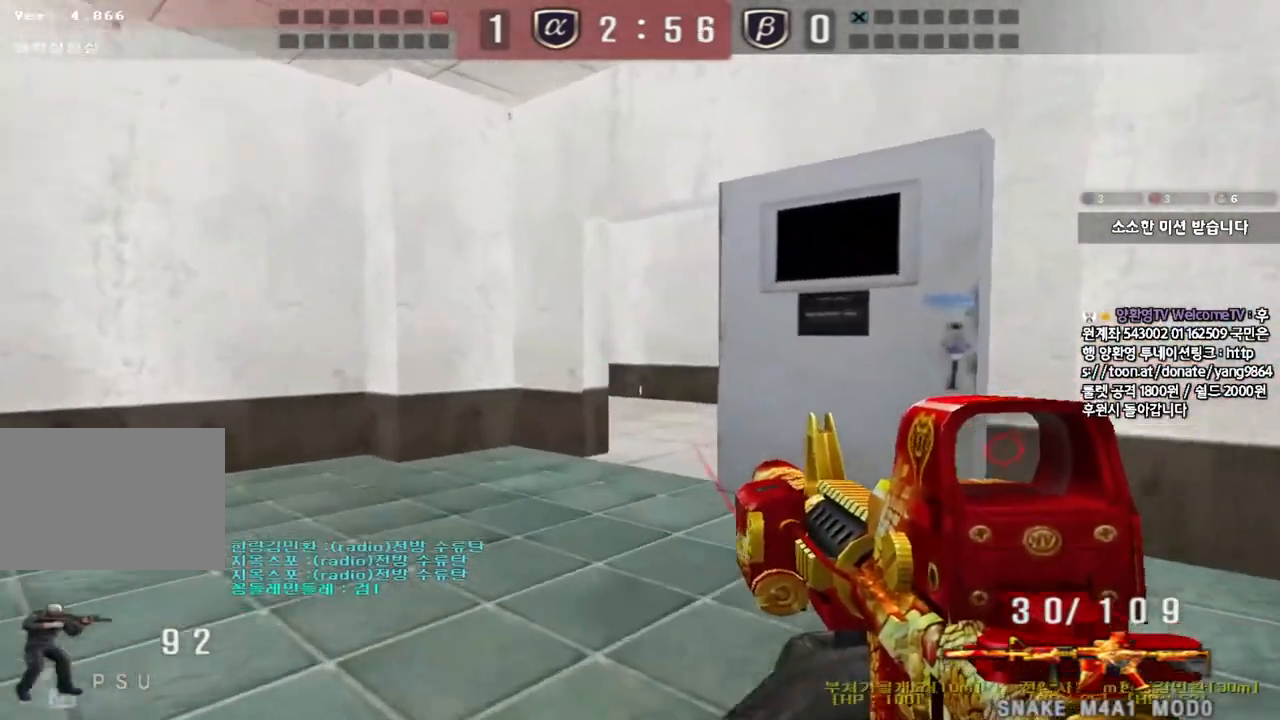
{"keys": ["a", "w"], "events": [[67, "ctrl", "down"], [83, "w", "up"], [117, "a", "up"], [183, "ctrl", "up"], [200, "a", "down"], [200, "w", "down"], [267, "w", "up"], [283, "ctrl", "down"], [300, "a", "up"], [400, "a", "down"], [417, "w", "down"], [433, "ctrl", "up"]]}
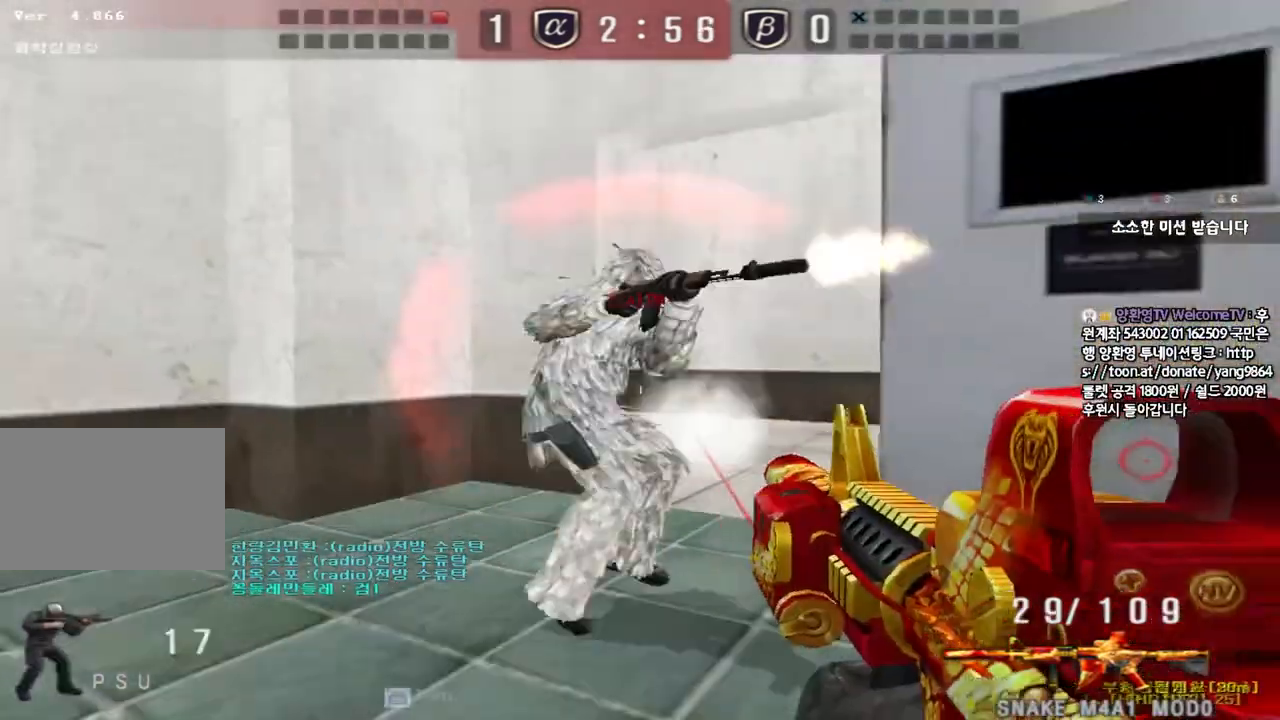
{"keys": ["a", "ctrl"], "events": [[50, "ctrl", "down"], [50, "w", "up"], [67, "a", "up"], [117, "a", "down"], [133, "s", "down"], [167, "ctrl", "up"], [500, "ctrl", "down"], [500, "s", "up"]]}
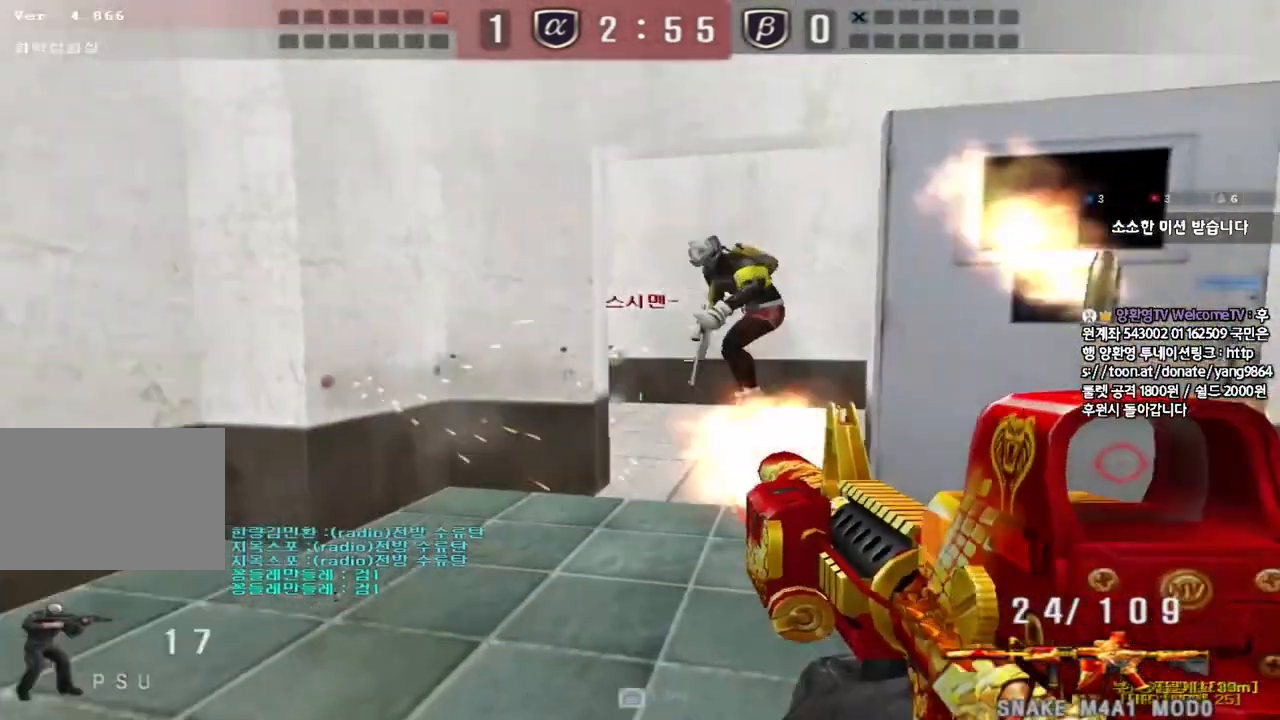
{"keys": [], "events": [[17, "a", "up"], [83, "a", "down"], [100, "s", "down"], [150, "ctrl", "up"], [283, "ctrl", "down"], [317, "s", "up"], [333, "a", "up"], [433, "ctrl", "up"]]}
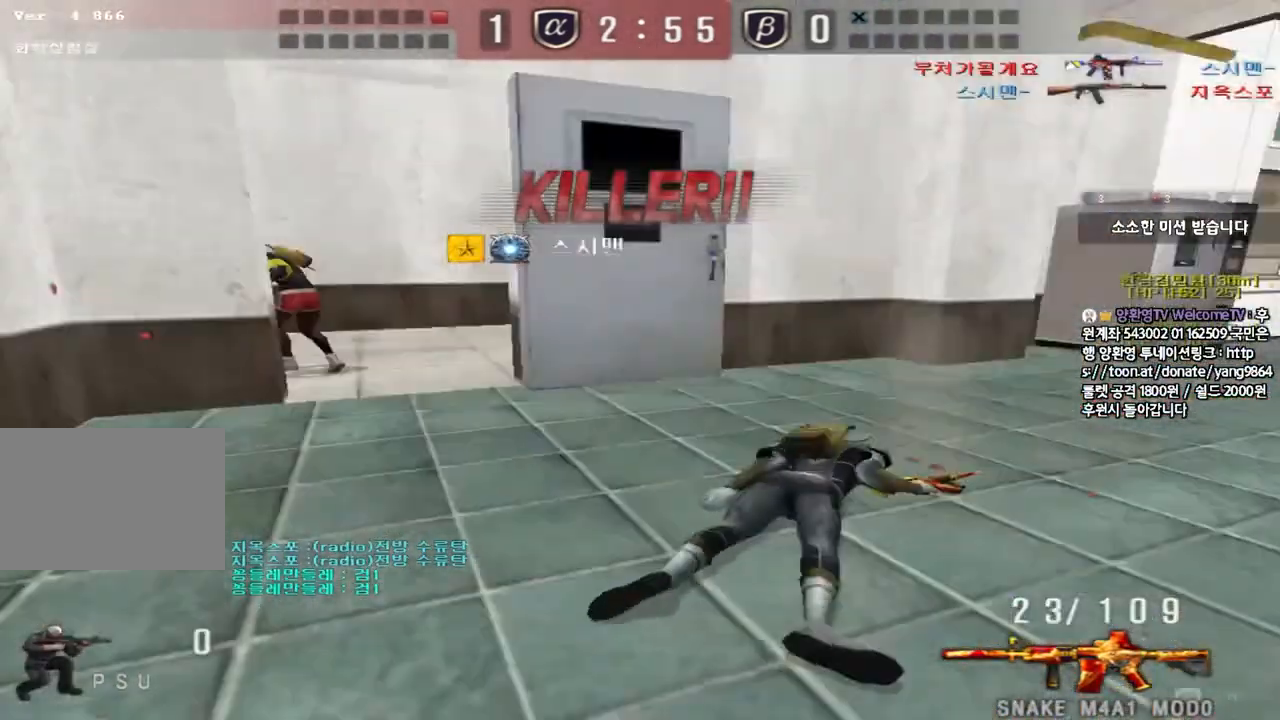
{"keys": [], "events": []}
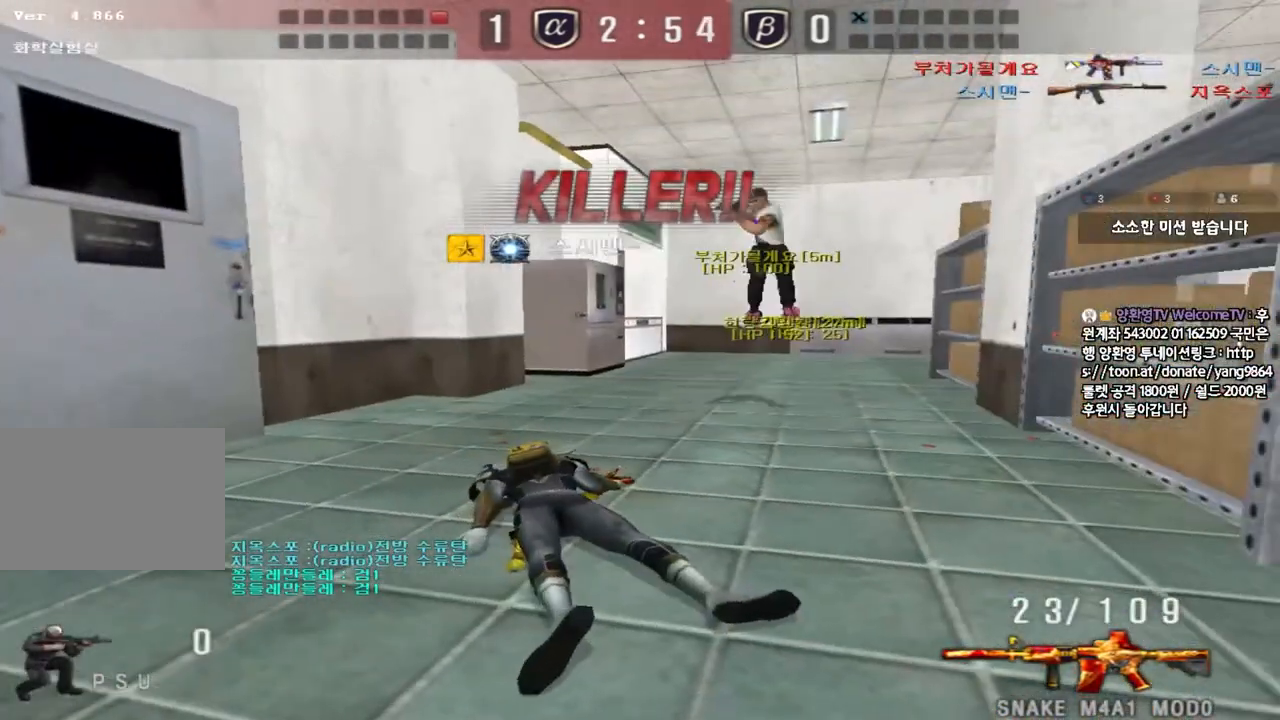
{"keys": [], "events": []}
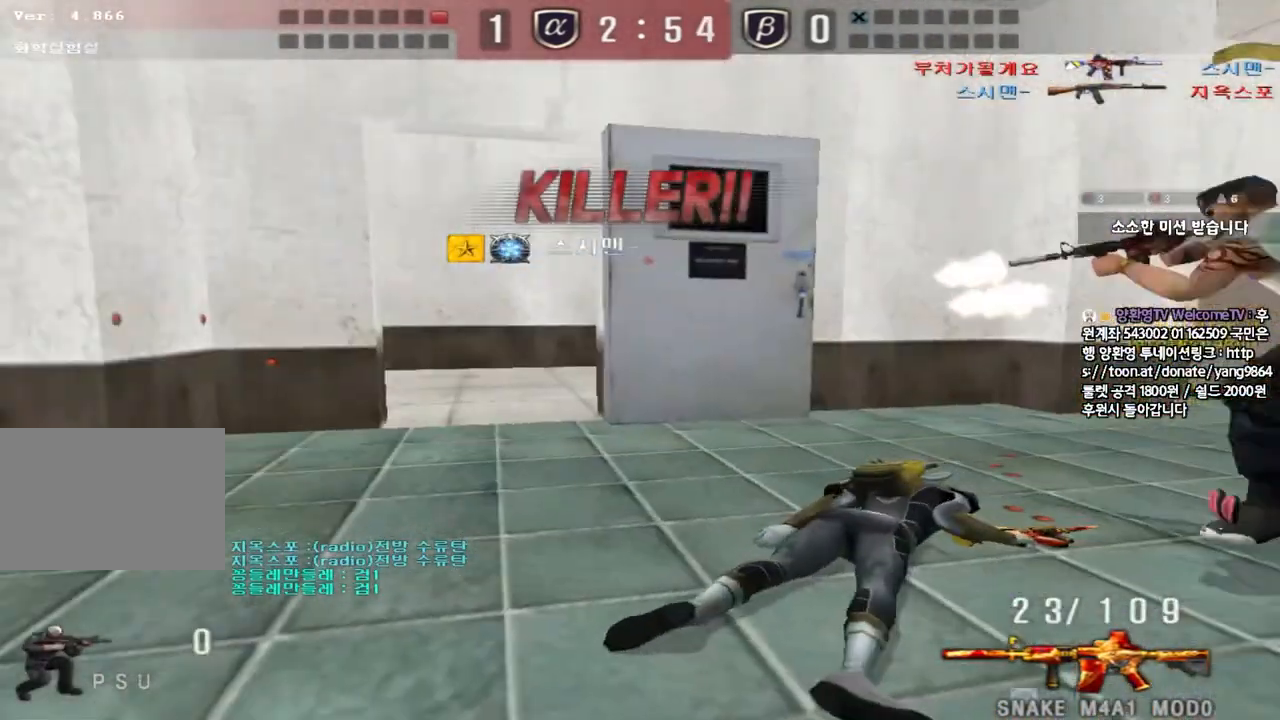
{"keys": ["tab"], "events": [[233, "tab", "down"]]}
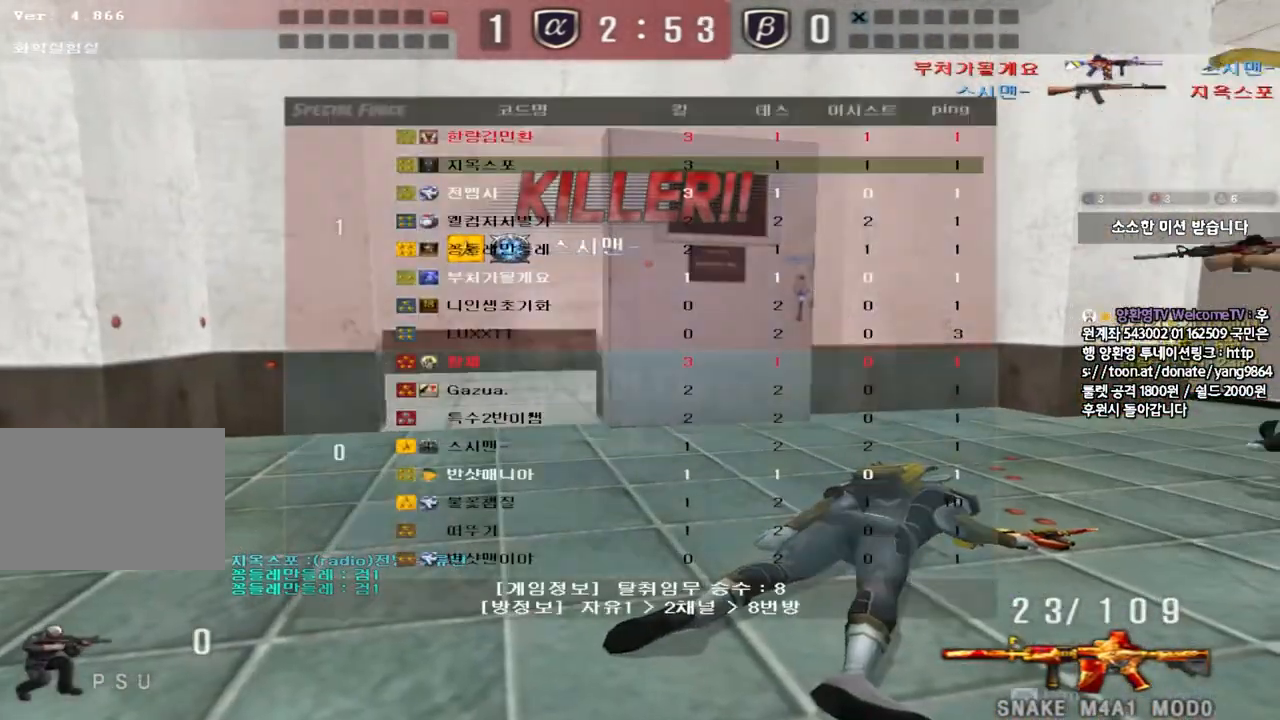
{"keys": ["tab"], "events": []}
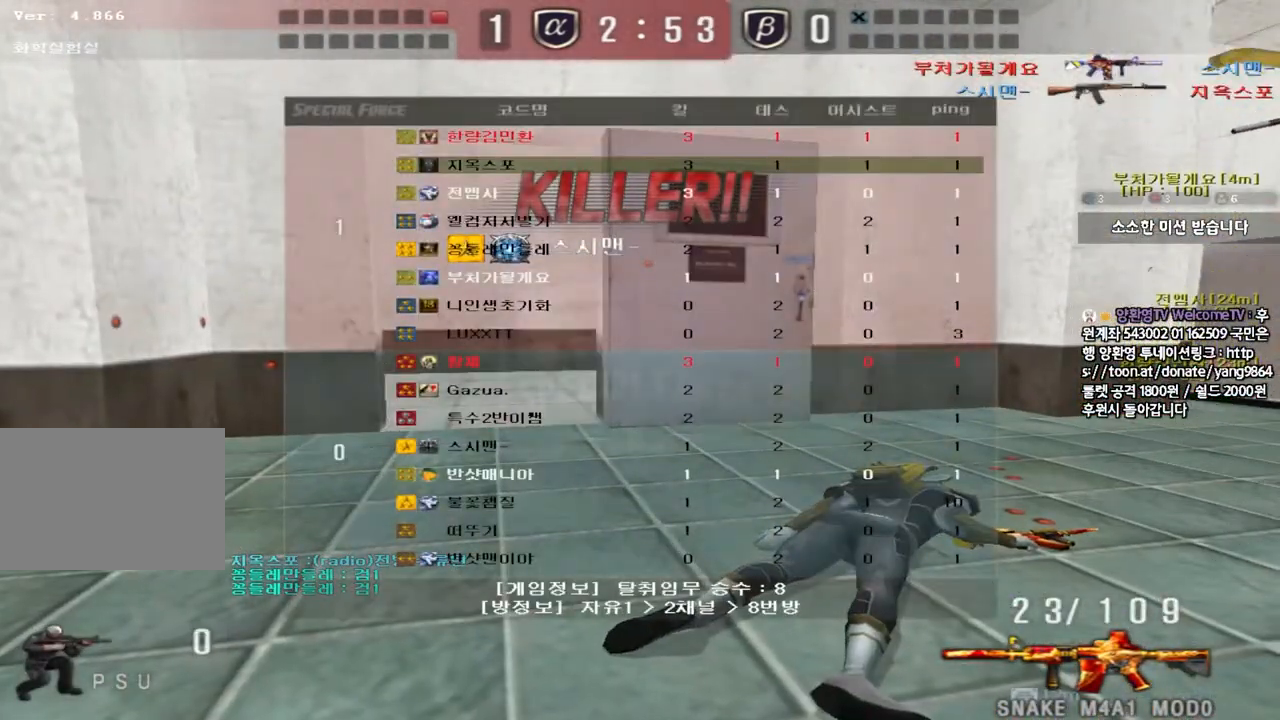
{"keys": ["tab"], "events": []}
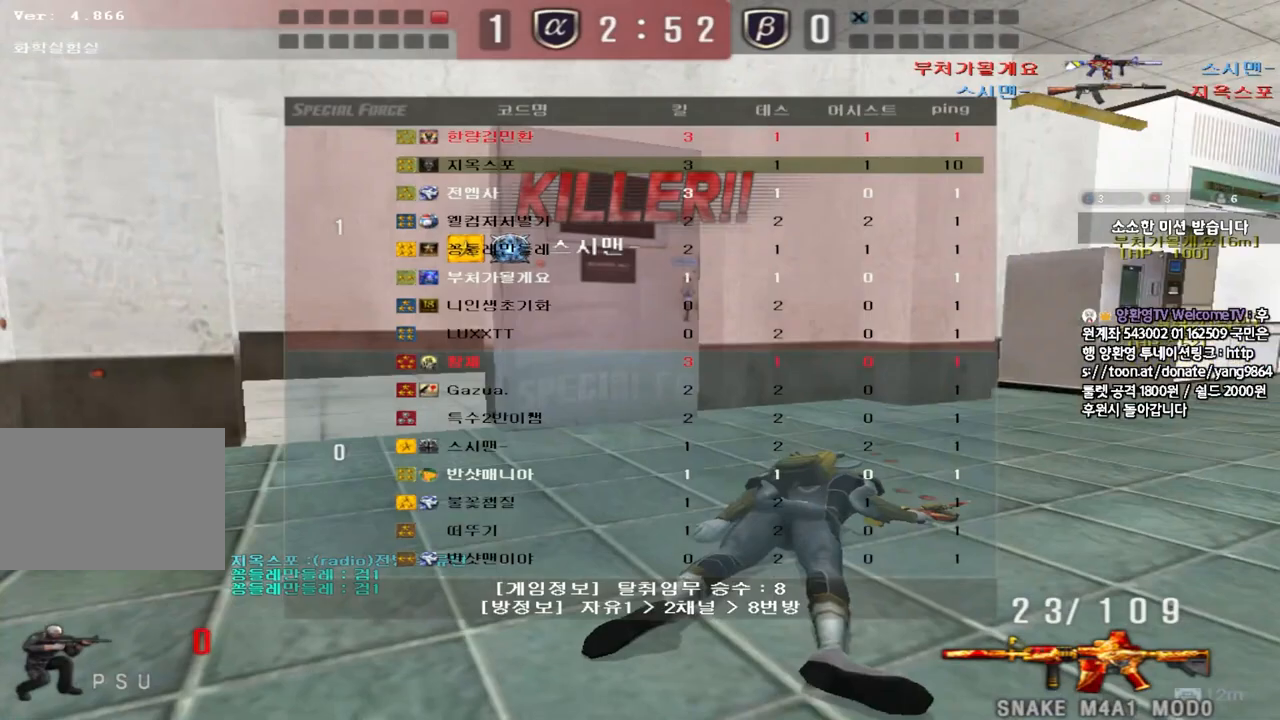
{"keys": ["tab"], "events": []}
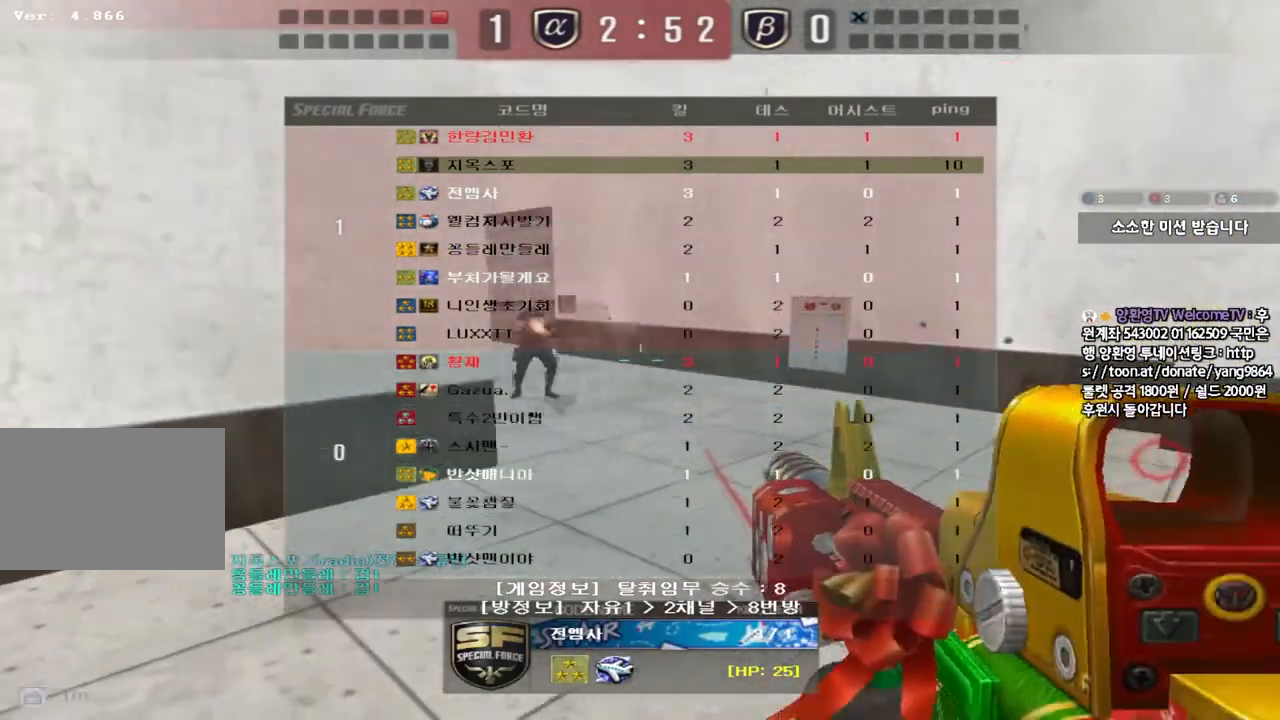
{"keys": [], "events": [[133, "tab", "up"]]}
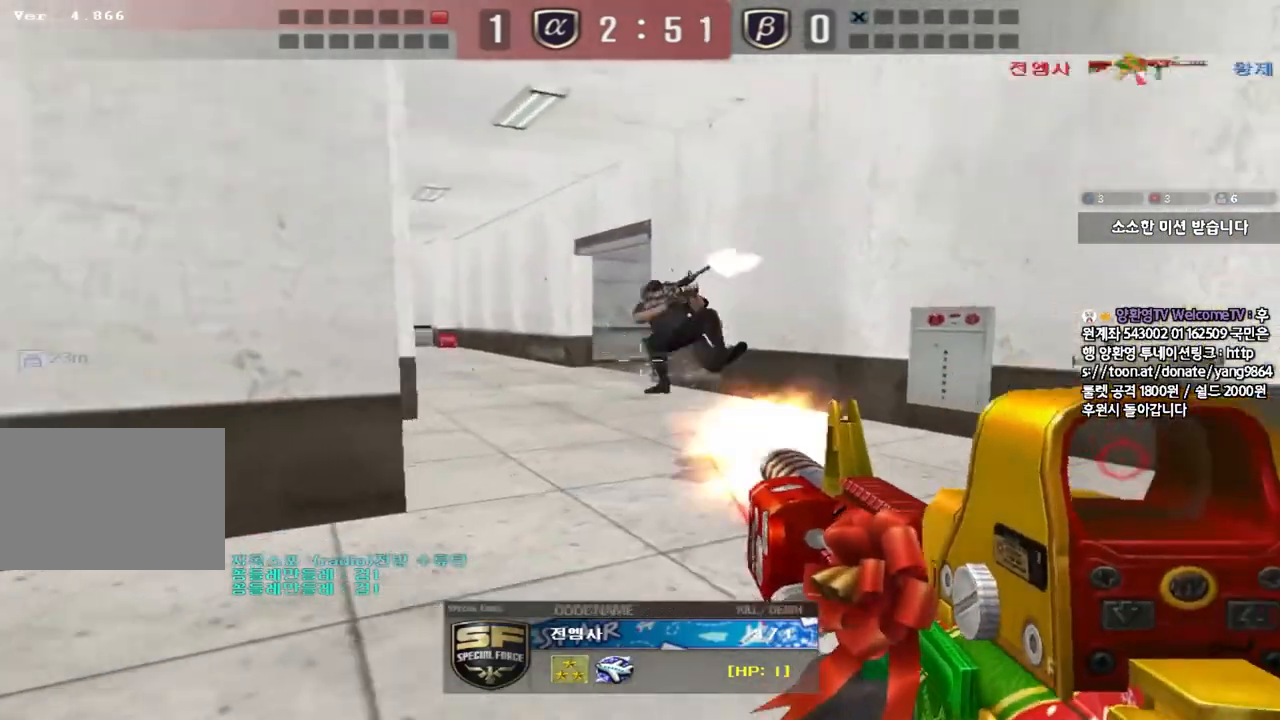
{"keys": ["tab"], "events": [[150, "tab", "down"]]}
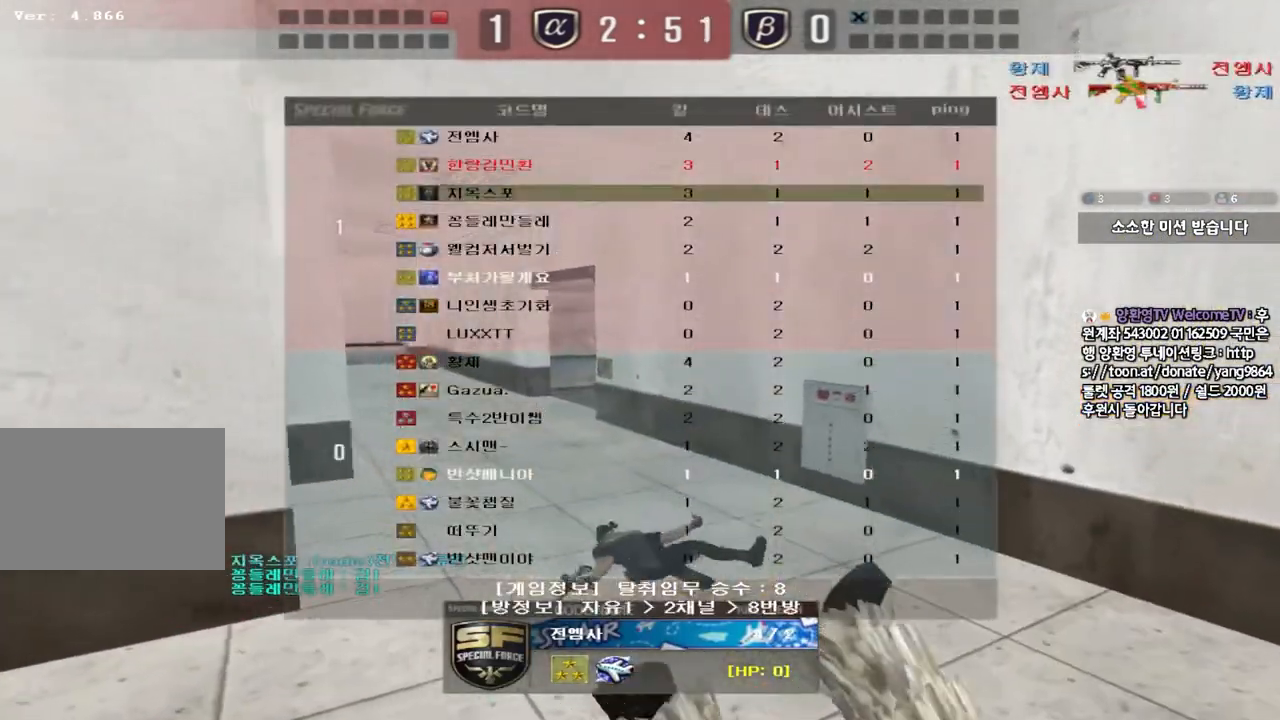
{"keys": [], "events": [[50, "tab", "up"]]}
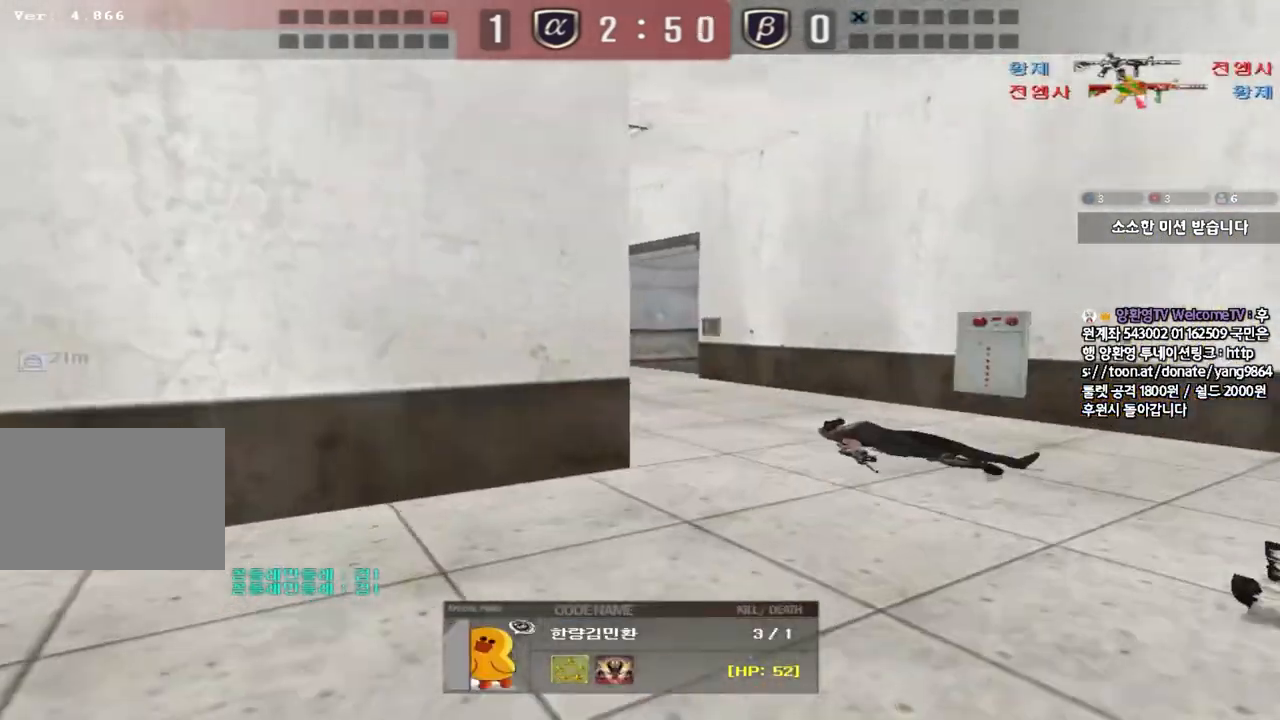
{"keys": [], "events": []}
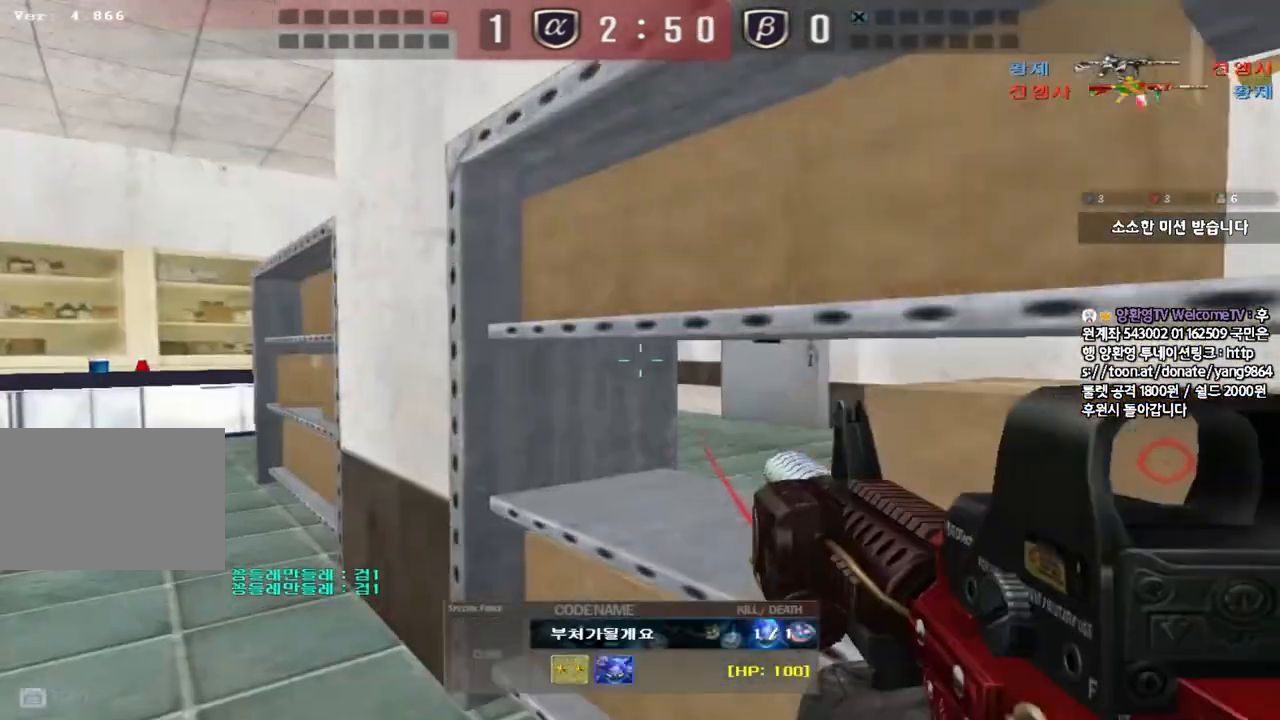
{"keys": [], "events": []}
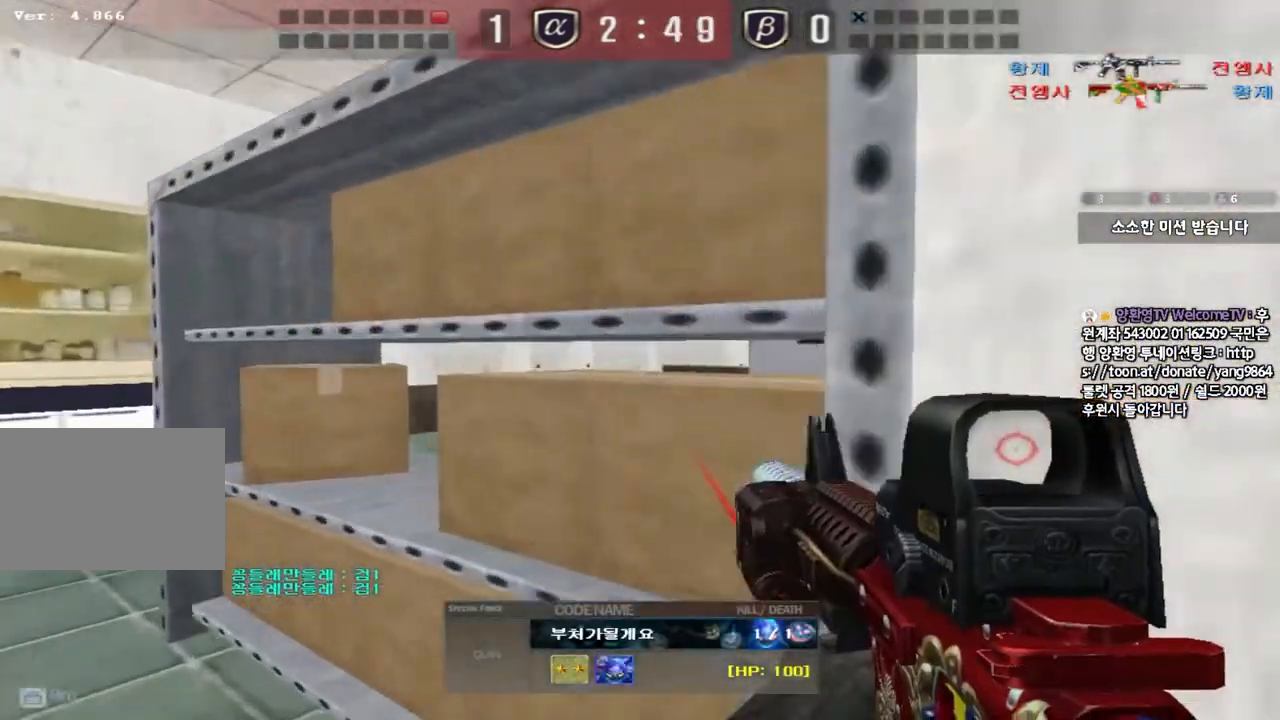
{"keys": [], "events": []}
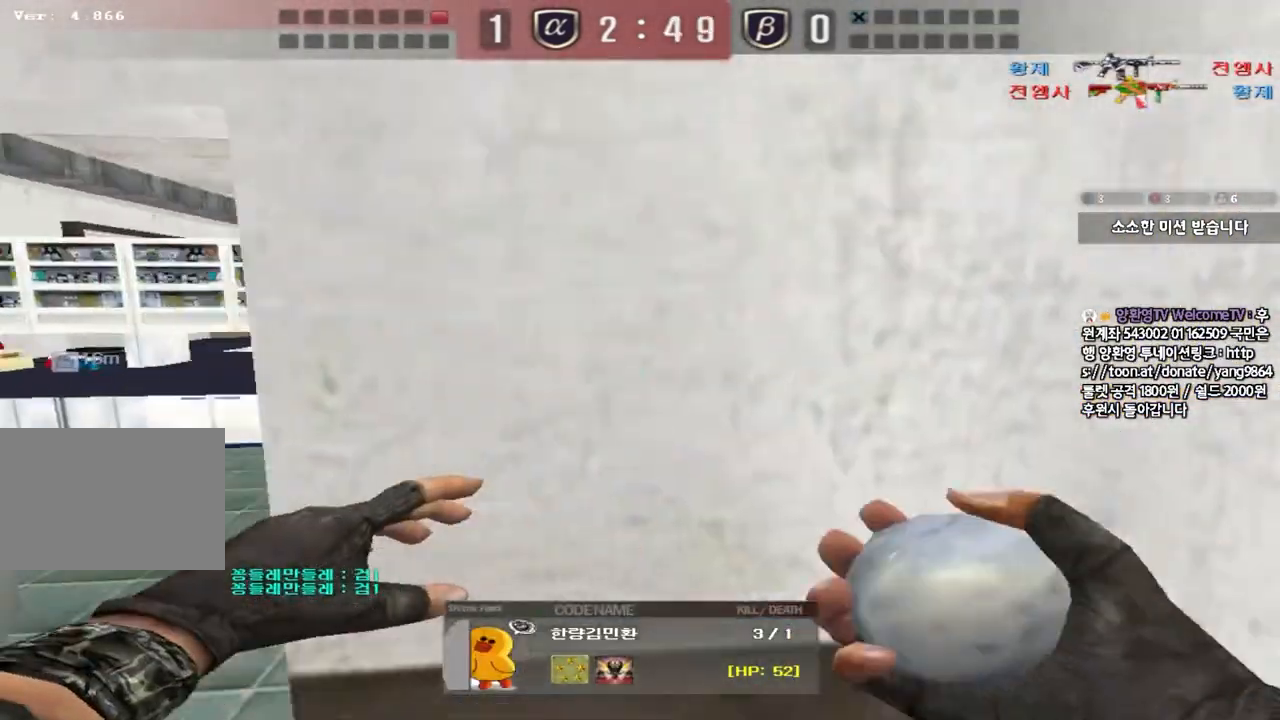
{"keys": [], "events": [[250, "tab", "down"], [417, "tab", "up"]]}
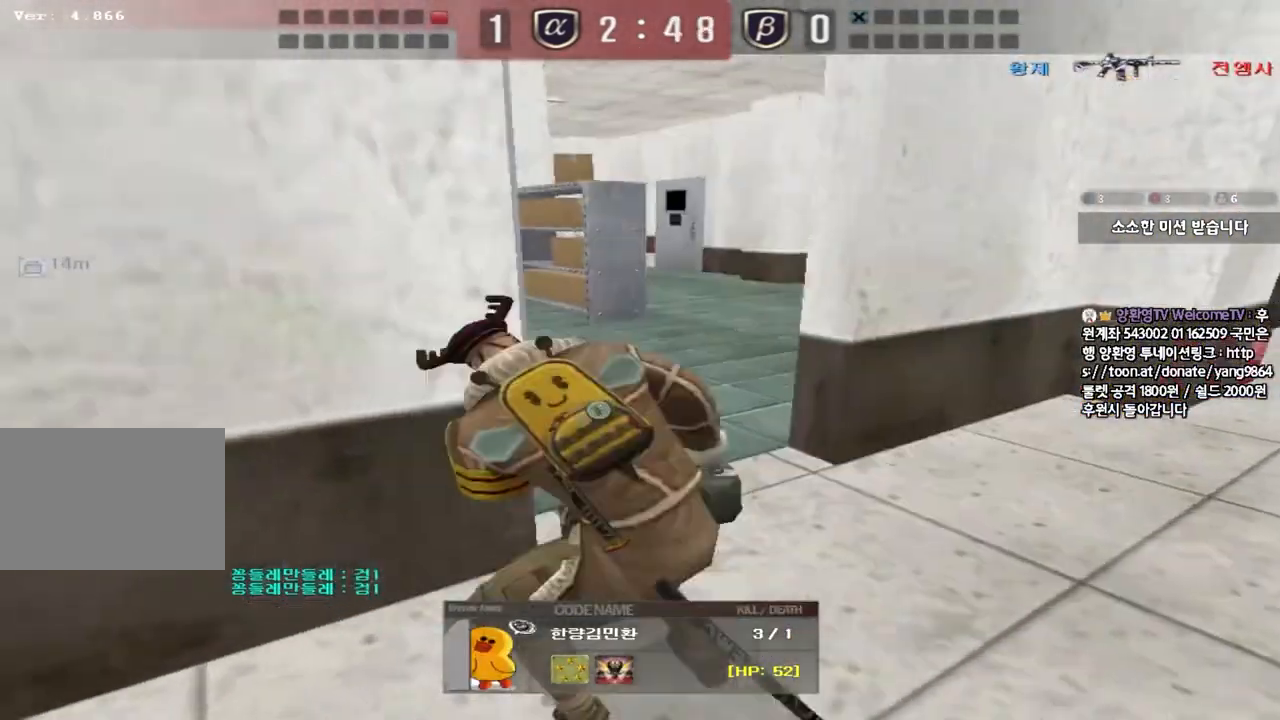
{"keys": ["tab"], "events": [[433, "tab", "down"]]}
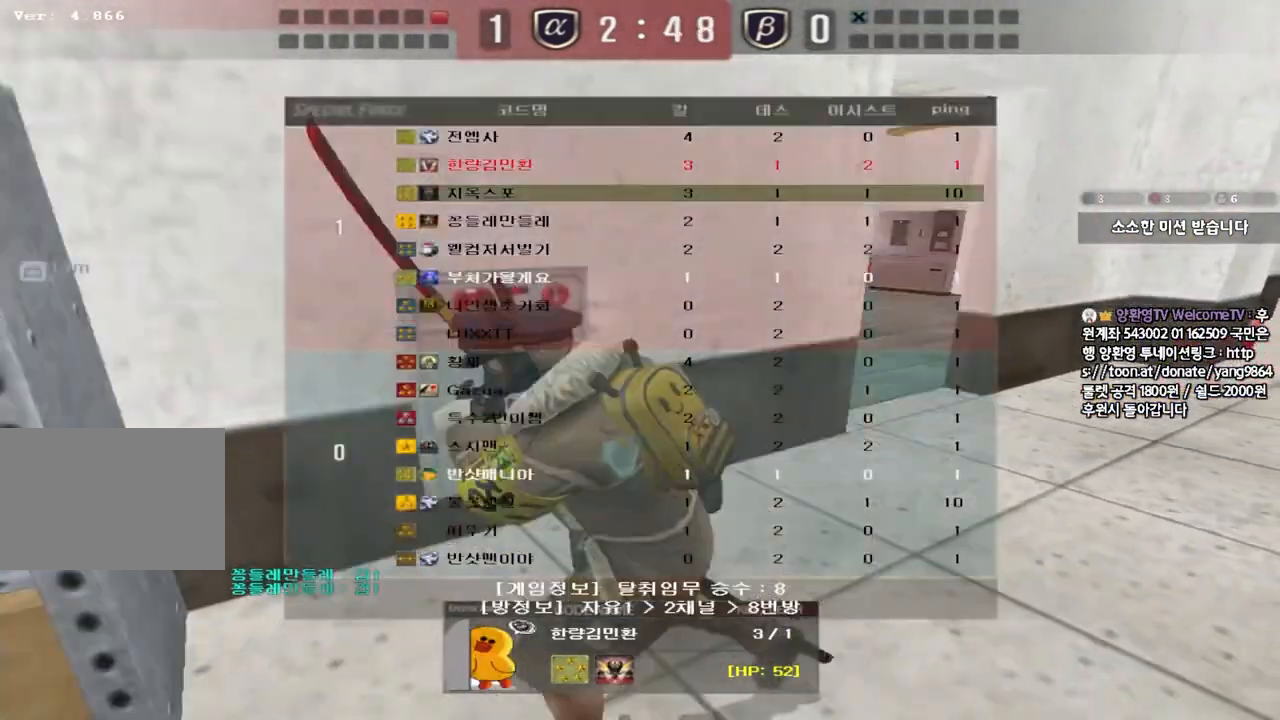
{"keys": ["tab"], "events": []}
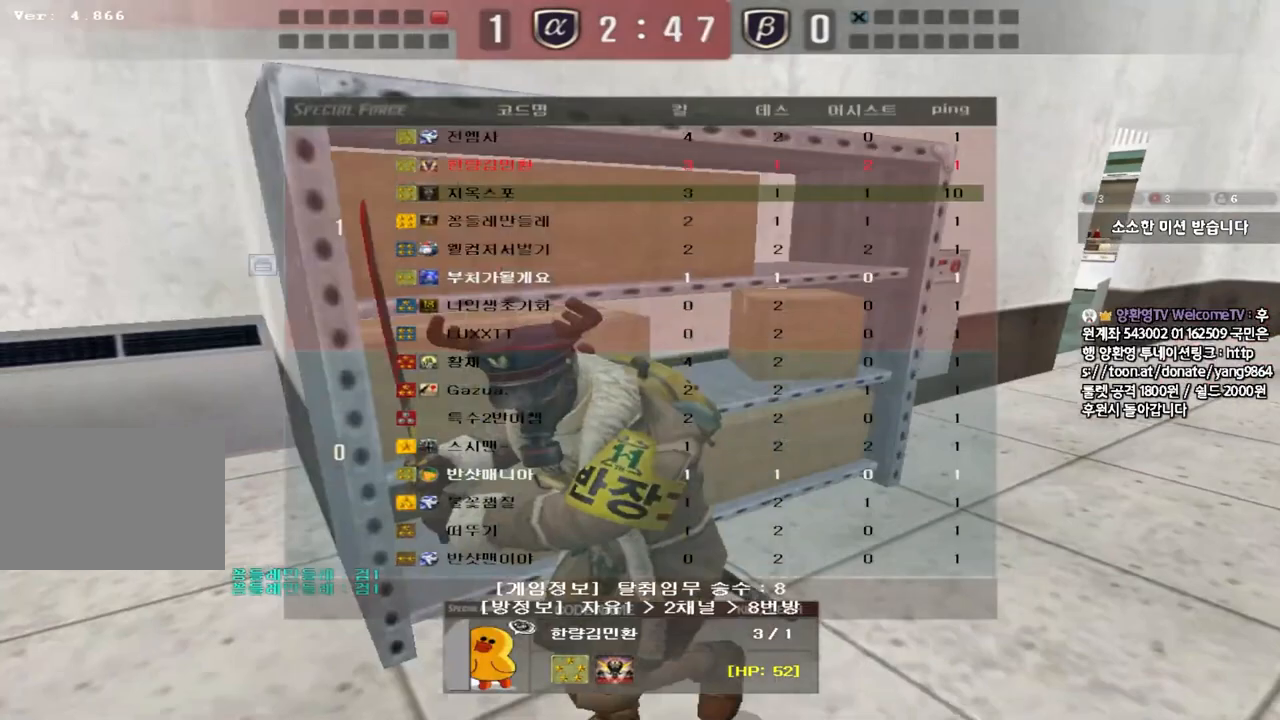
{"keys": [], "events": [[483, "tab", "up"]]}
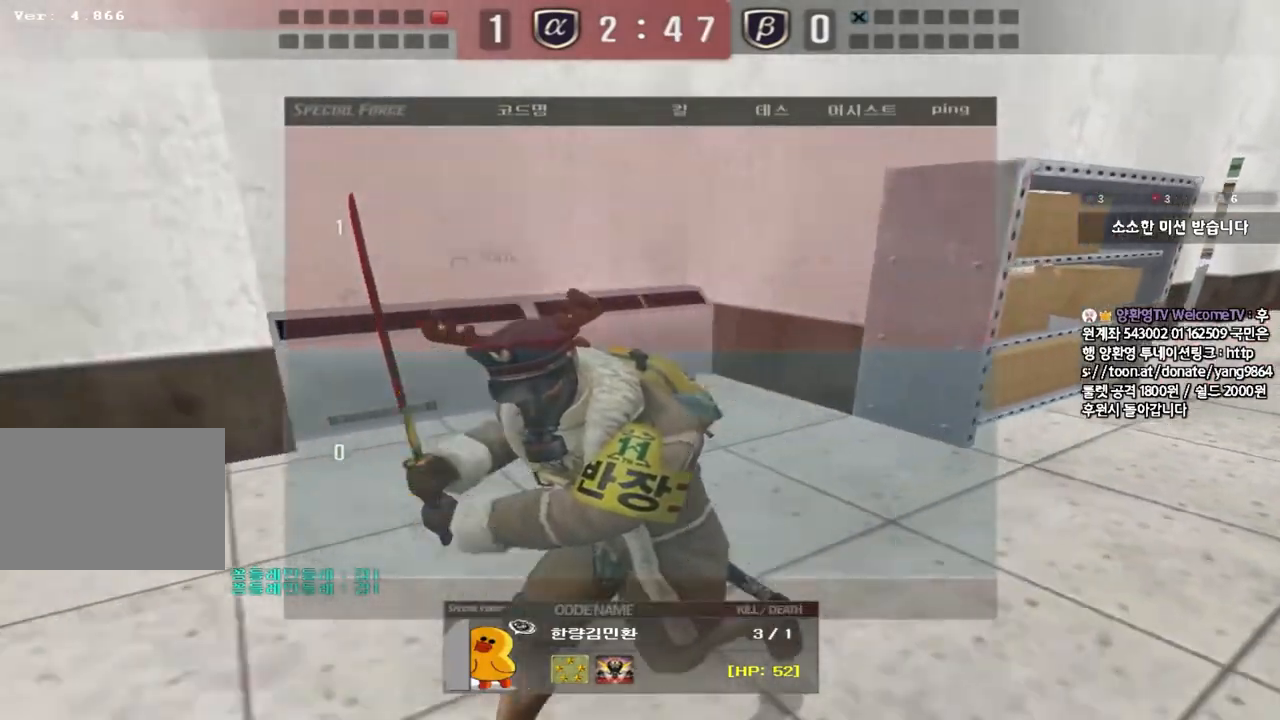
{"keys": [], "events": []}